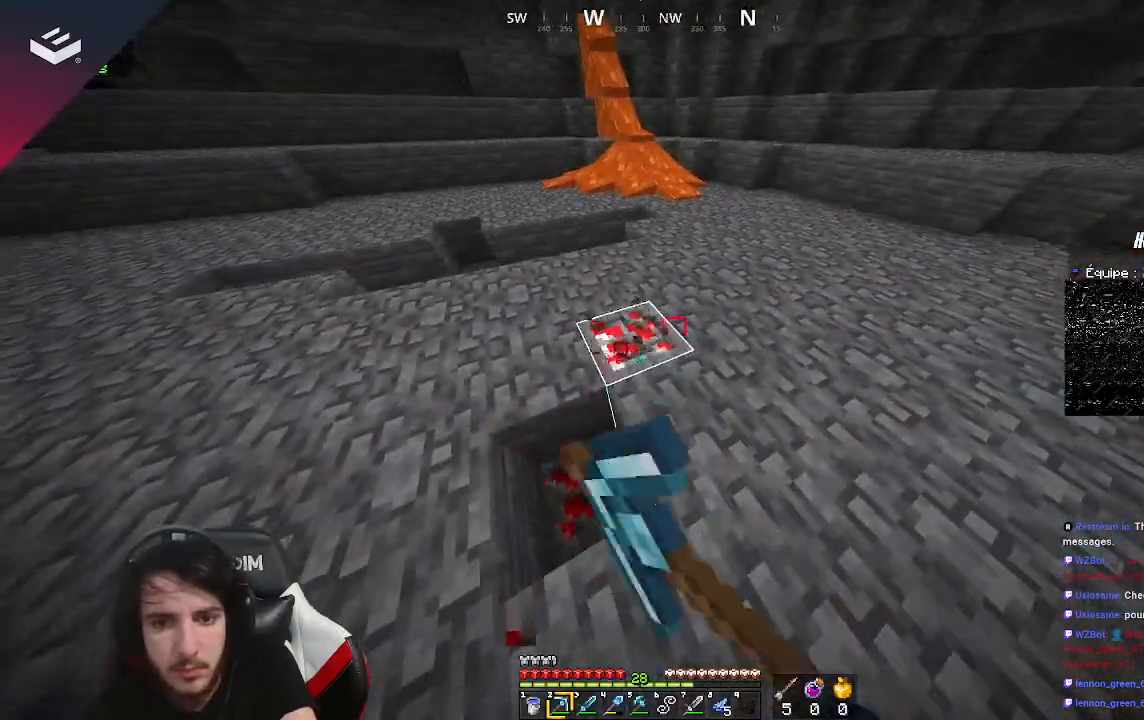
Gameplay with keyboard and mouse; each line is a JSON object with the keys and mouse buttons held at the frame after it. "events" lists presses ("down") and releases ("up") of "a", "d", "s", "space", "w", "mouse_left" and "mouse_right" between this image and that frame as [ms after this image, input, new state], when the widget could be followed in between. "mouse_left", "mouse_right" = the "left", "right" buttons of the "mouse" list. No other keys are recorded. Fast repeated clicks can show as one long hold. Mouse movement is not recorded.
{"keys": [], "mouse": ["left"], "events": []}
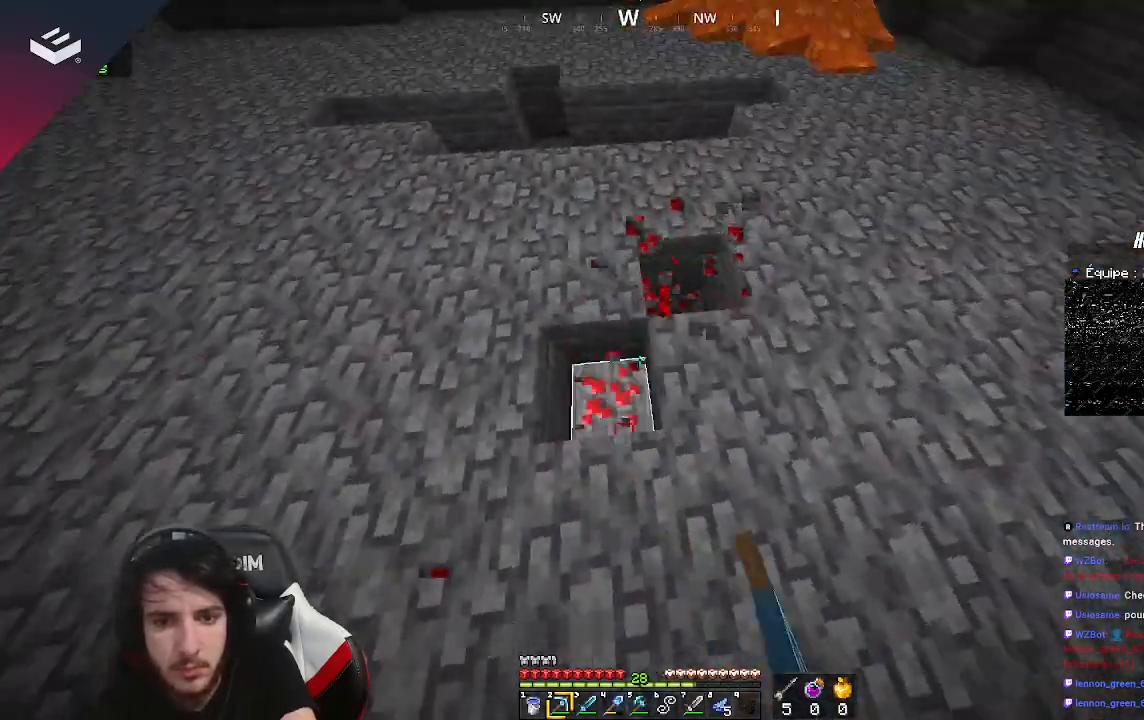
{"keys": [], "mouse": ["left"], "events": []}
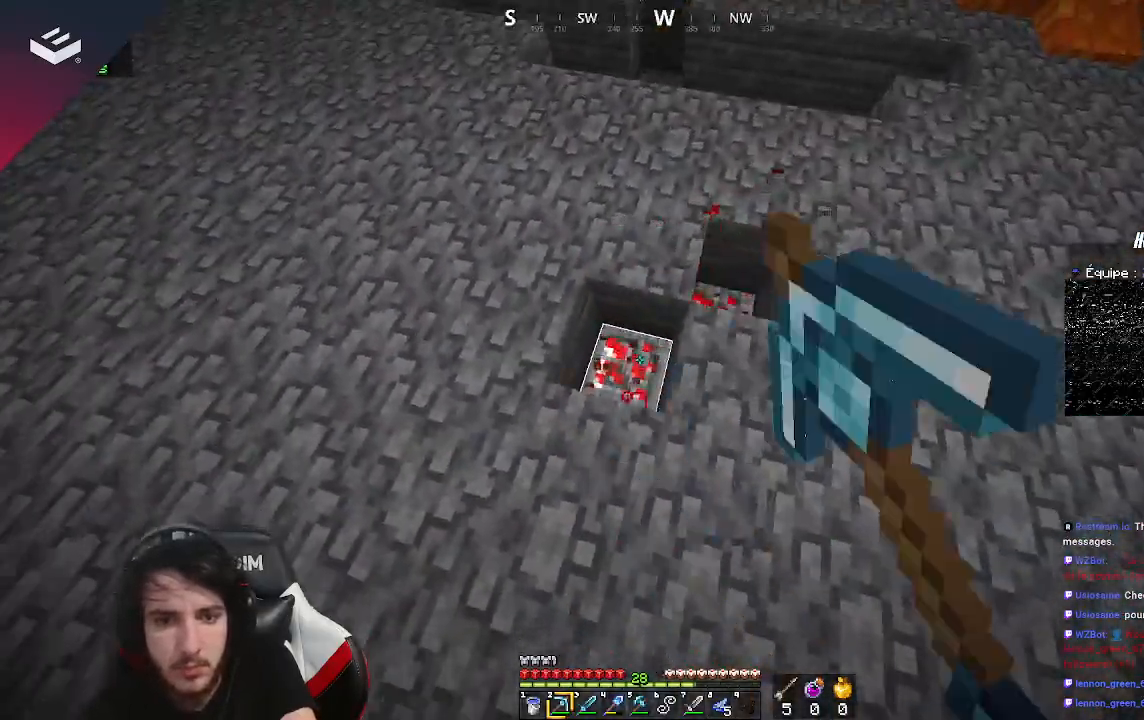
{"keys": [], "mouse": ["left"], "events": []}
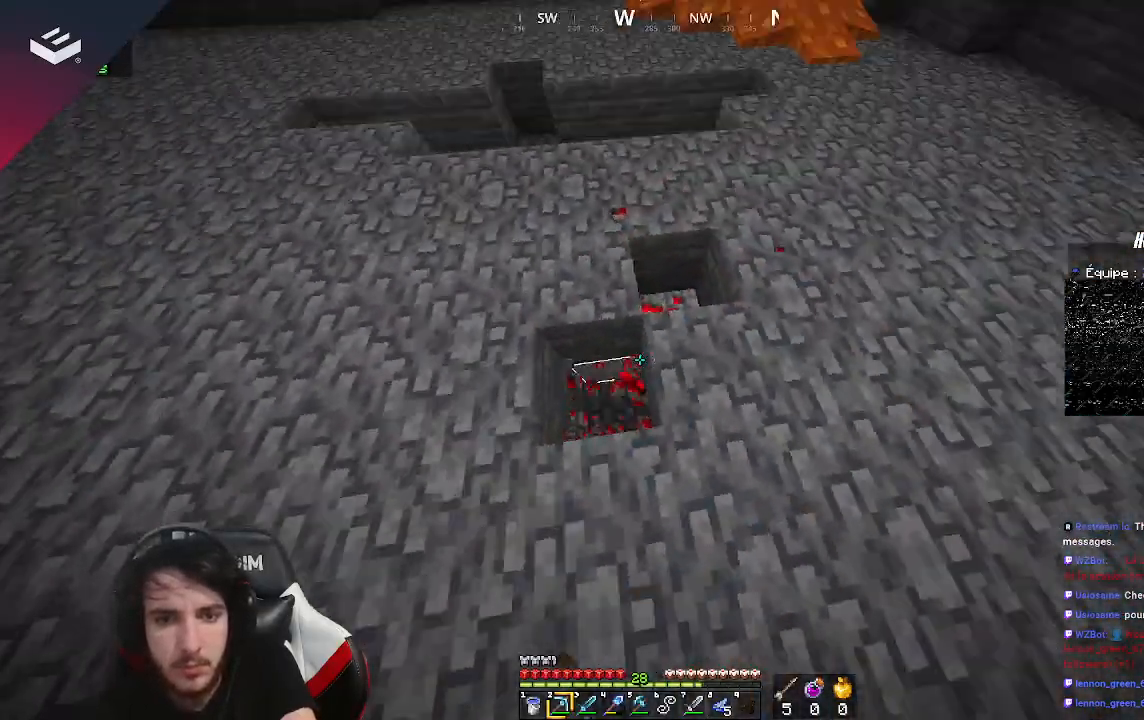
{"keys": [], "mouse": ["left"], "events": []}
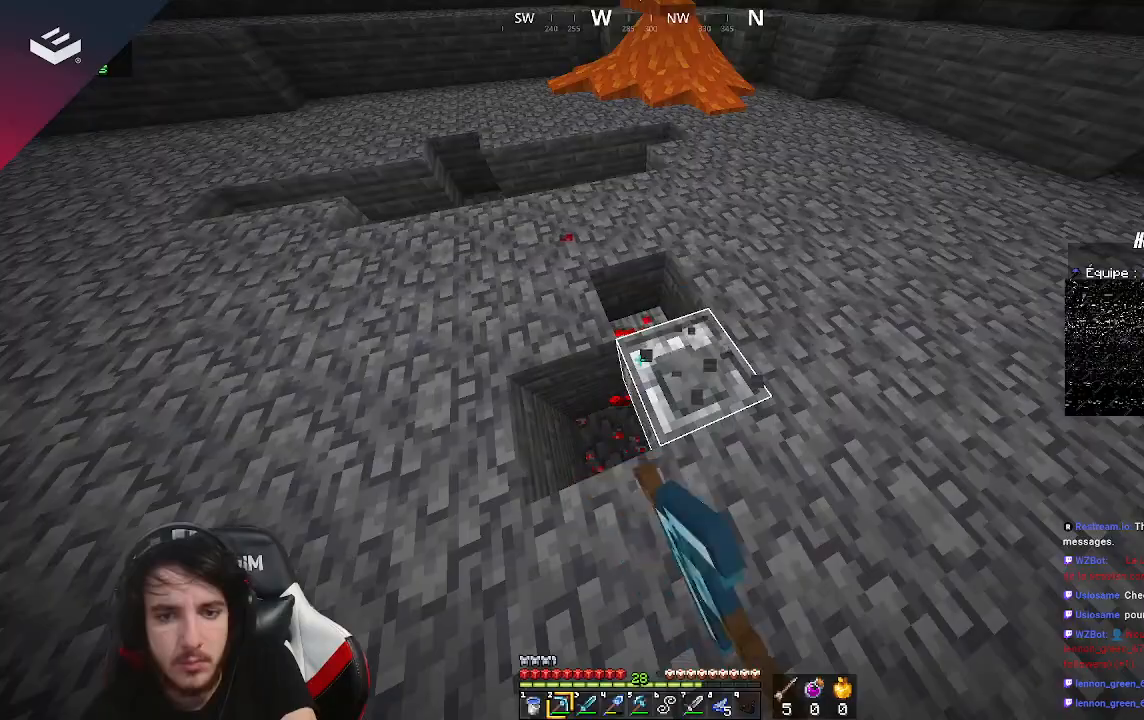
{"keys": [], "mouse": ["left"], "events": []}
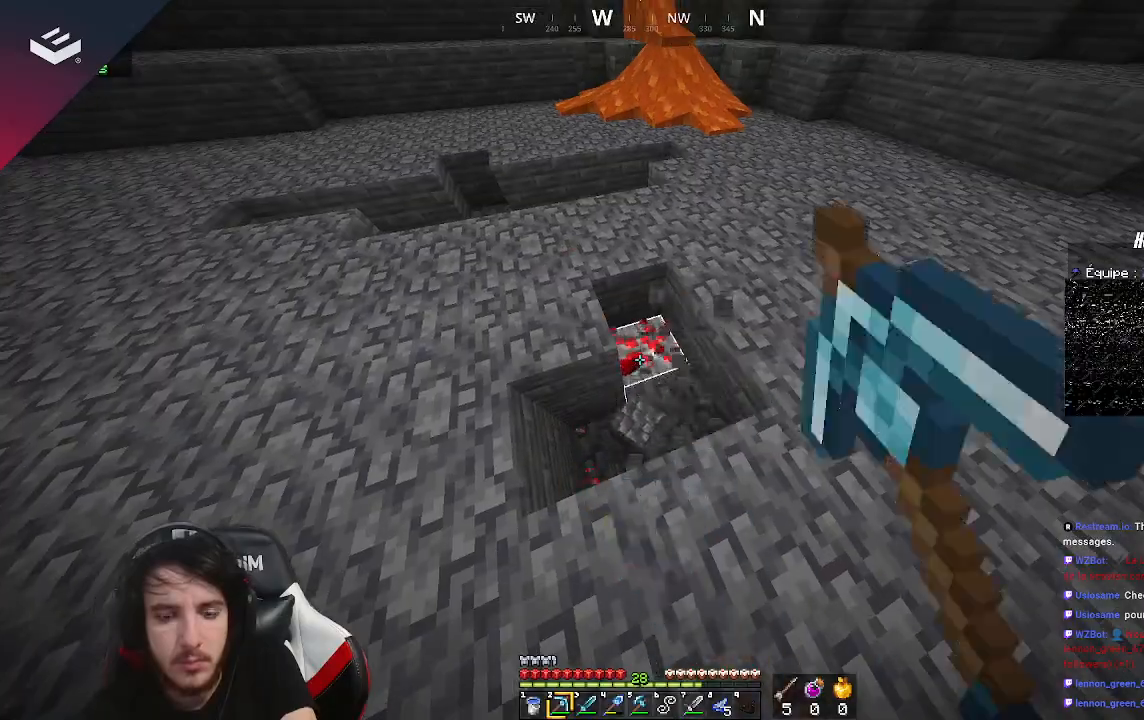
{"keys": [], "mouse": ["left"], "events": []}
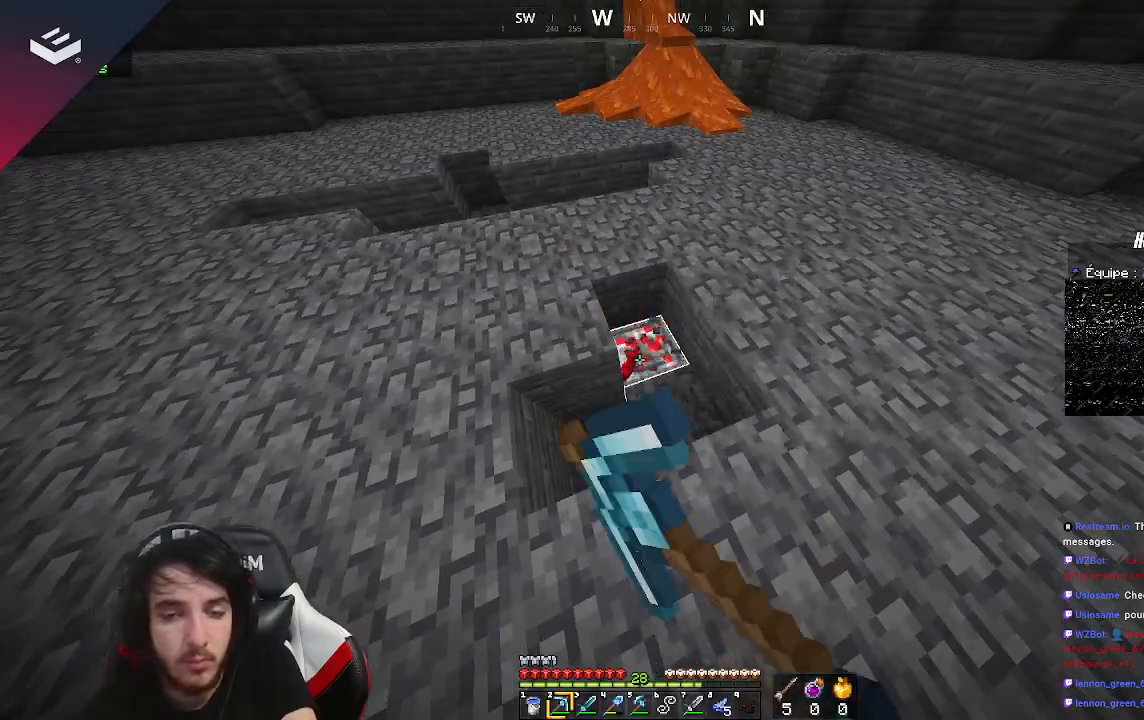
{"keys": [], "mouse": [], "events": [[133, "a", "down"], [133, "w", "down"], [333, "a", "up"], [400, "mouse_left", "up"], [400, "w", "up"]]}
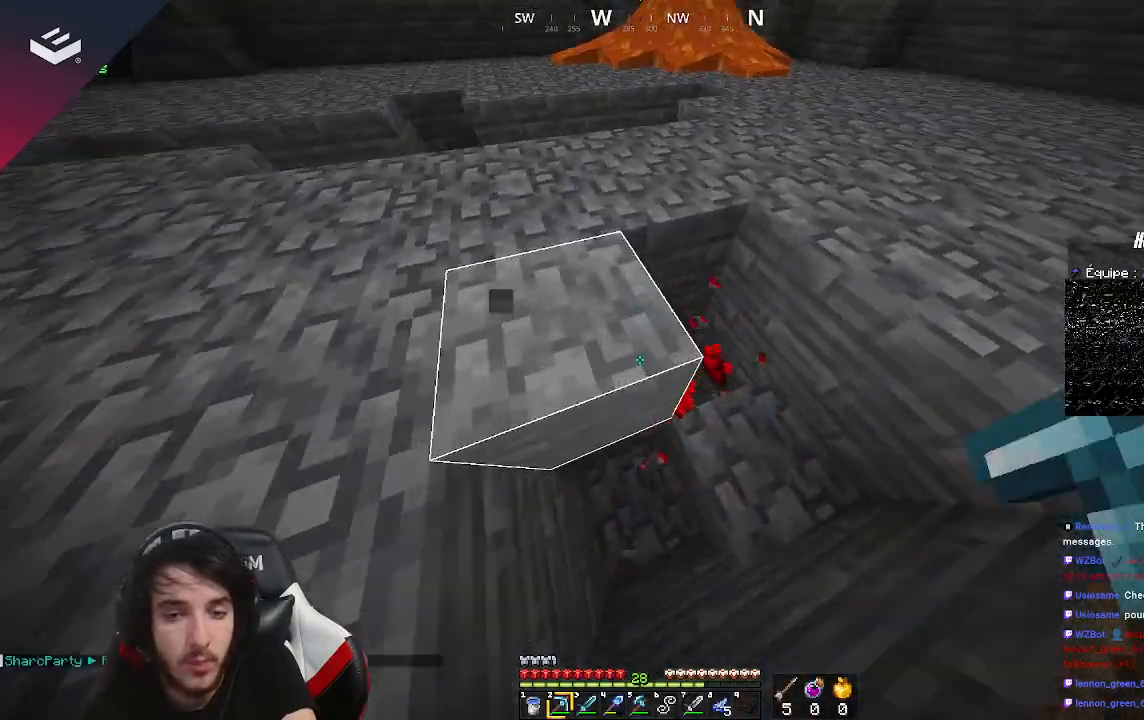
{"keys": ["d", "space"], "mouse": [], "events": [[67, "s", "down"], [200, "d", "down"], [200, "s", "up"], [300, "space", "down"]]}
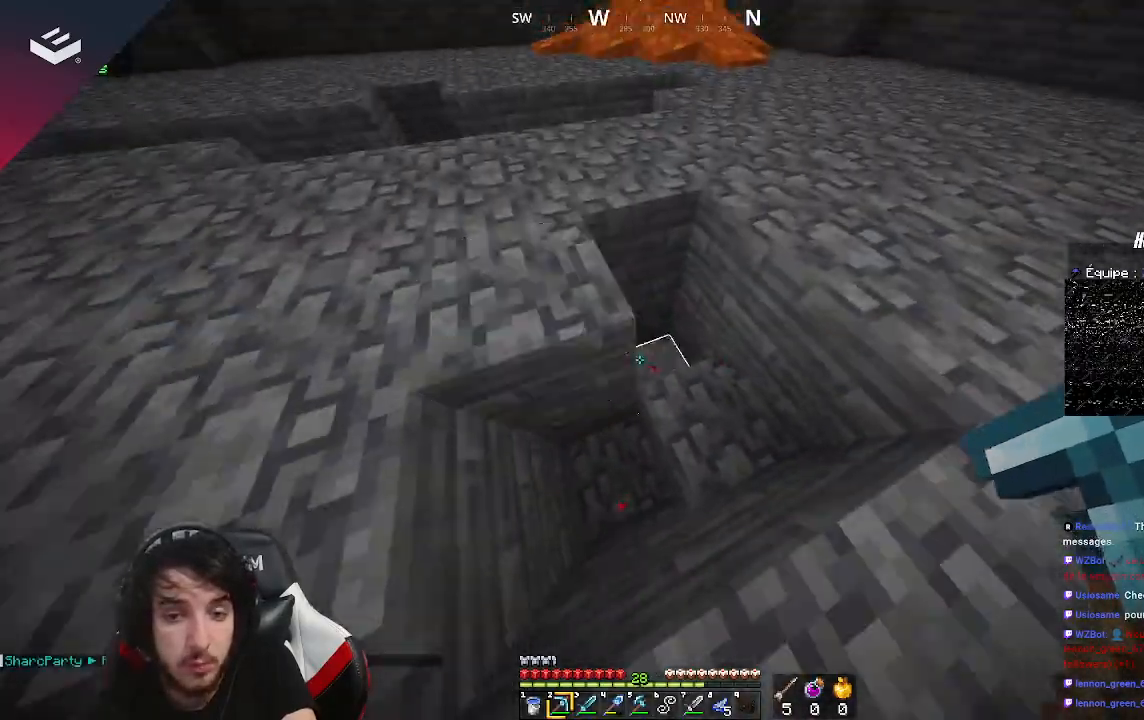
{"keys": ["space", "w"], "mouse": [], "events": [[33, "space", "up"], [200, "d", "up"], [267, "w", "down"], [300, "space", "down"]]}
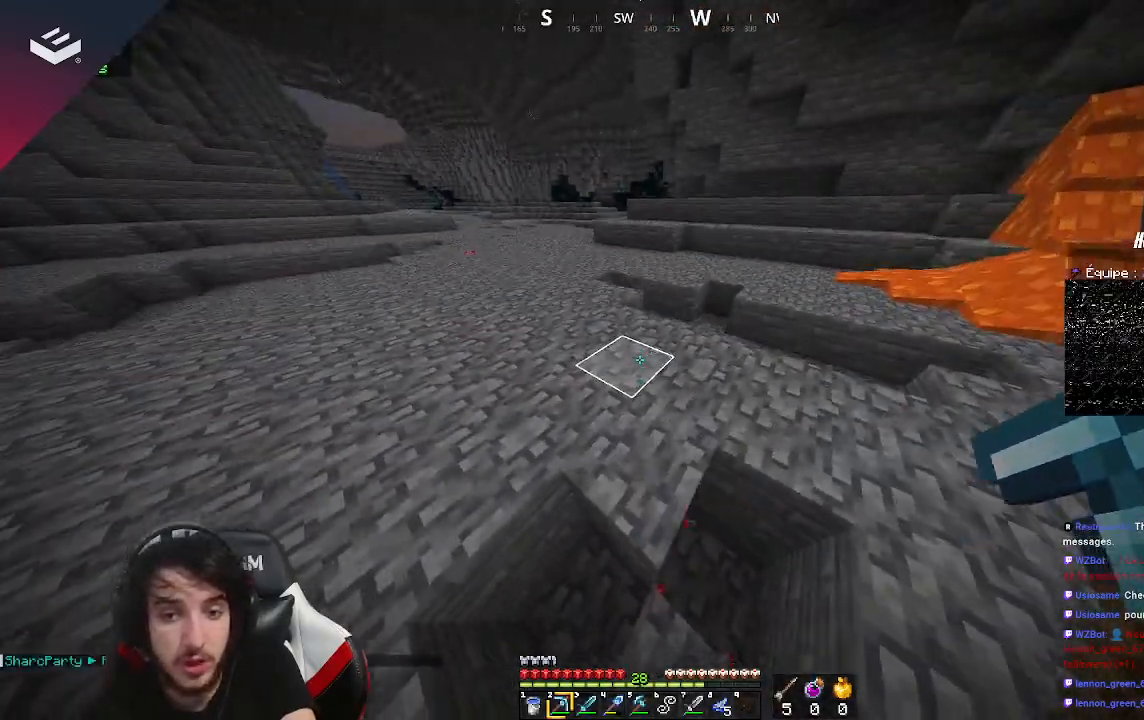
{"keys": ["w"], "mouse": [], "events": [[67, "space", "up"], [300, "w", "up"], [367, "w", "down"]]}
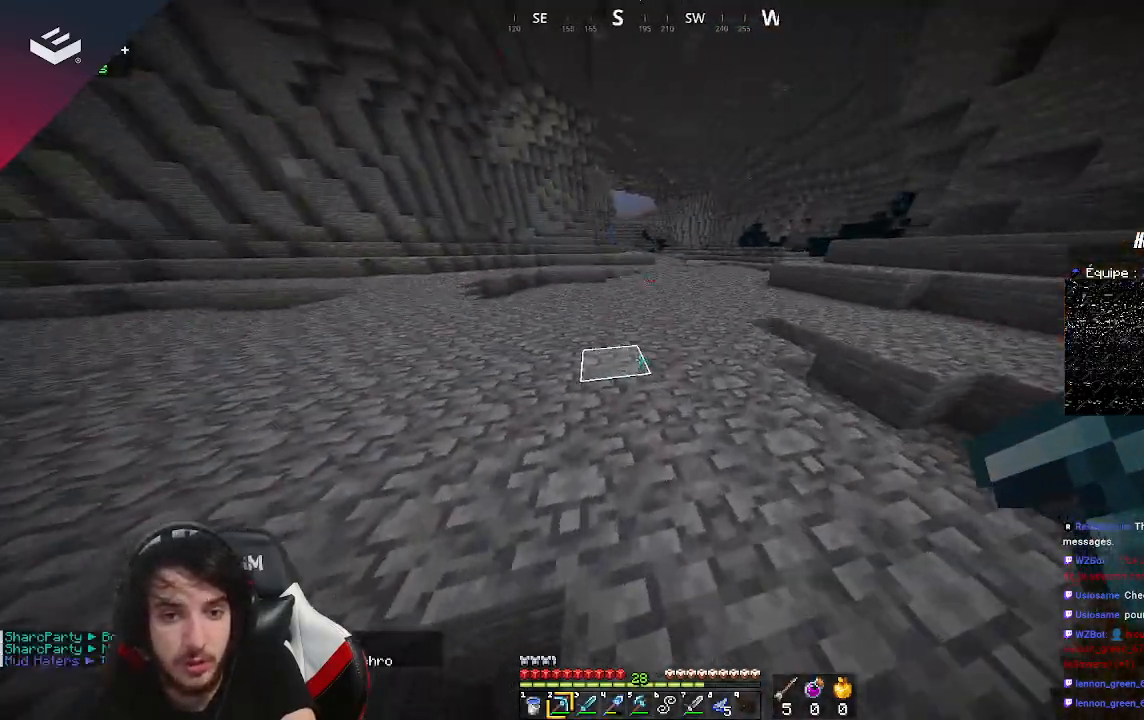
{"keys": ["w"], "mouse": [], "events": [[33, "w", "up"], [67, "w", "down"]]}
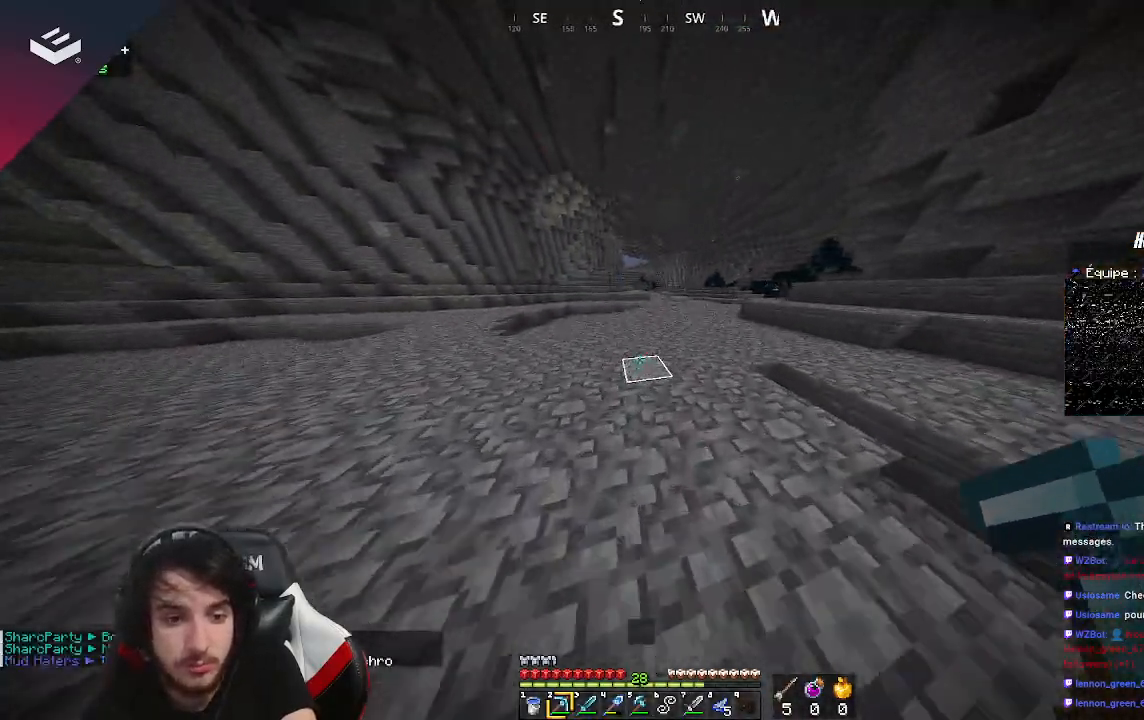
{"keys": ["w"], "mouse": [], "events": []}
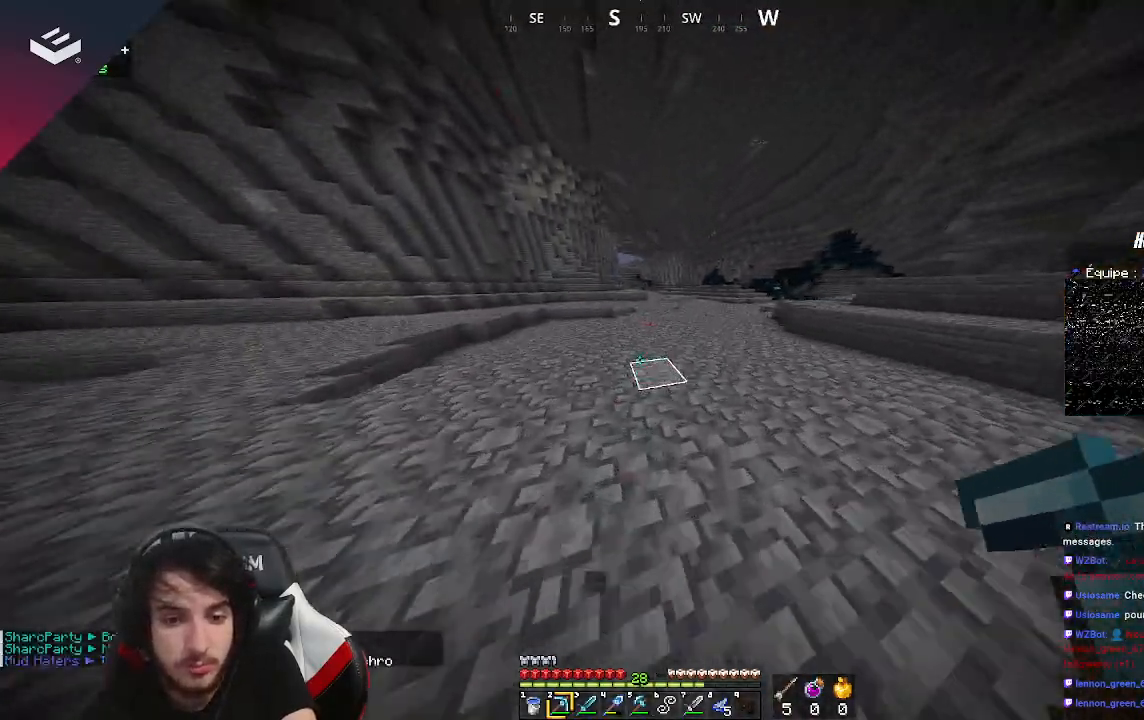
{"keys": ["w"], "mouse": [], "events": [[400, "w", "up"], [467, "w", "down"]]}
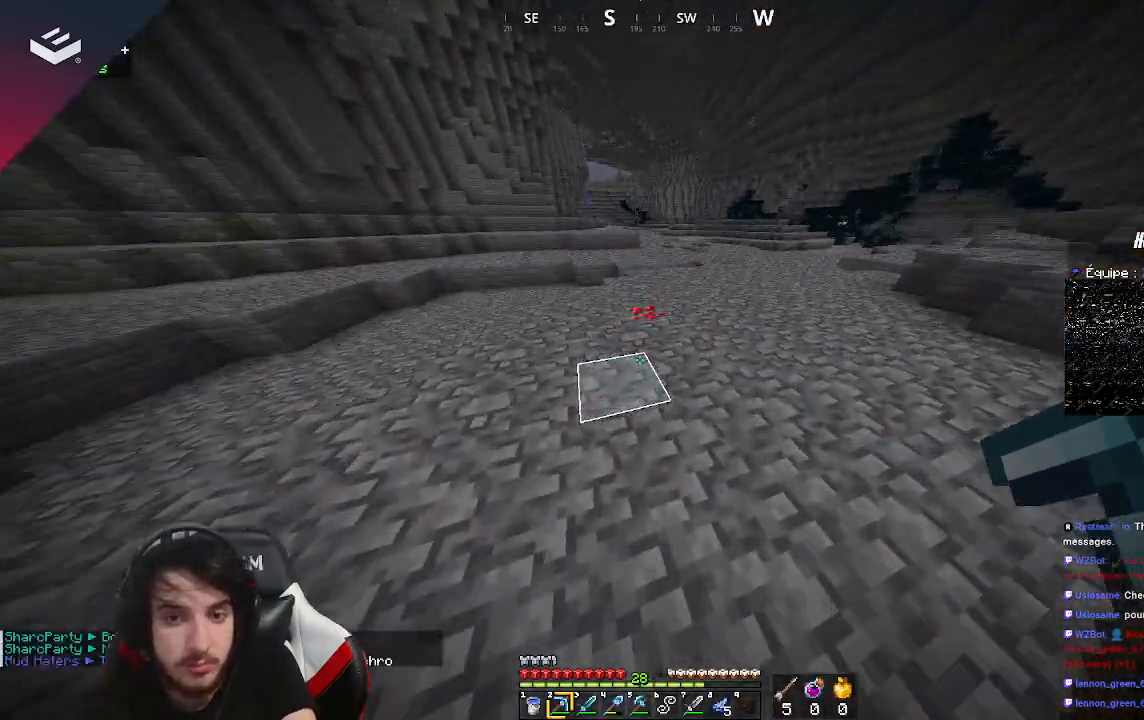
{"keys": [], "mouse": ["left"], "events": [[367, "mouse_left", "down"], [433, "w", "up"]]}
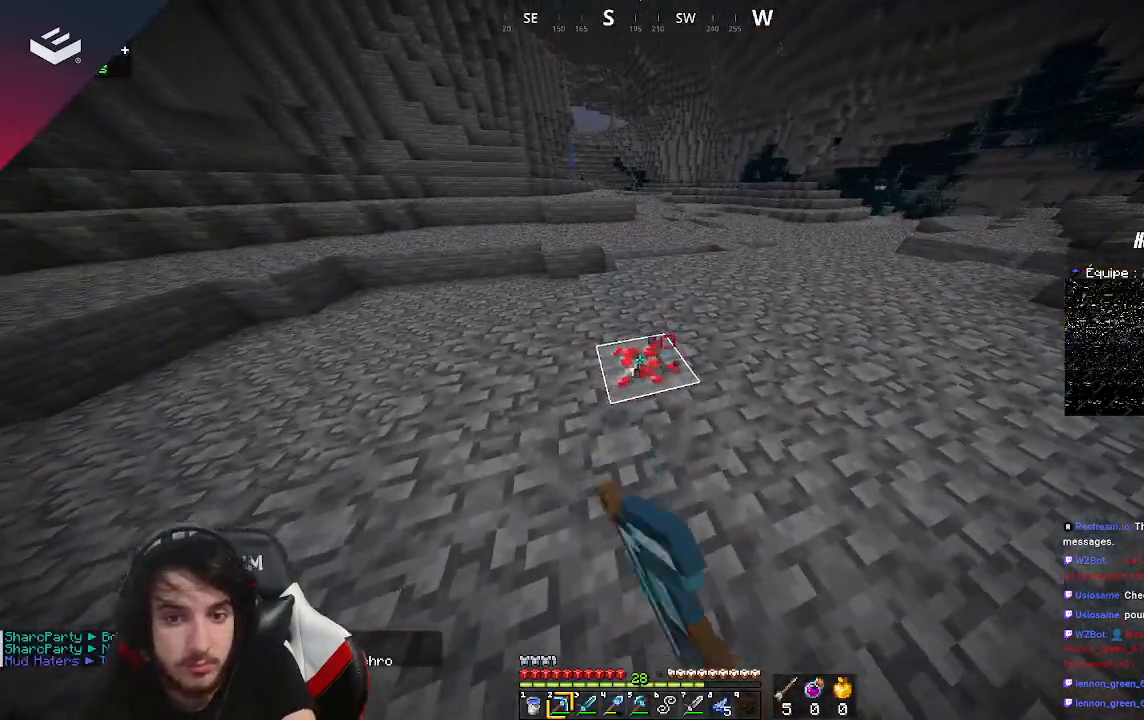
{"keys": [], "mouse": ["left"], "events": []}
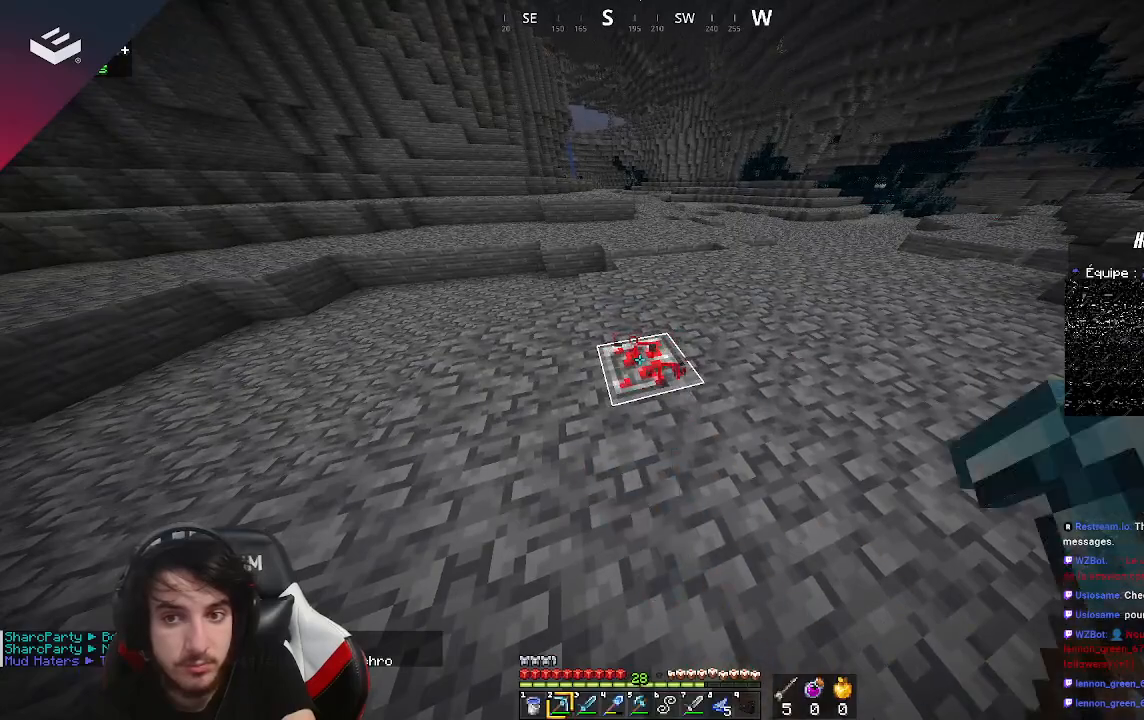
{"keys": ["w"], "mouse": [], "events": [[200, "w", "down"], [467, "mouse_left", "up"]]}
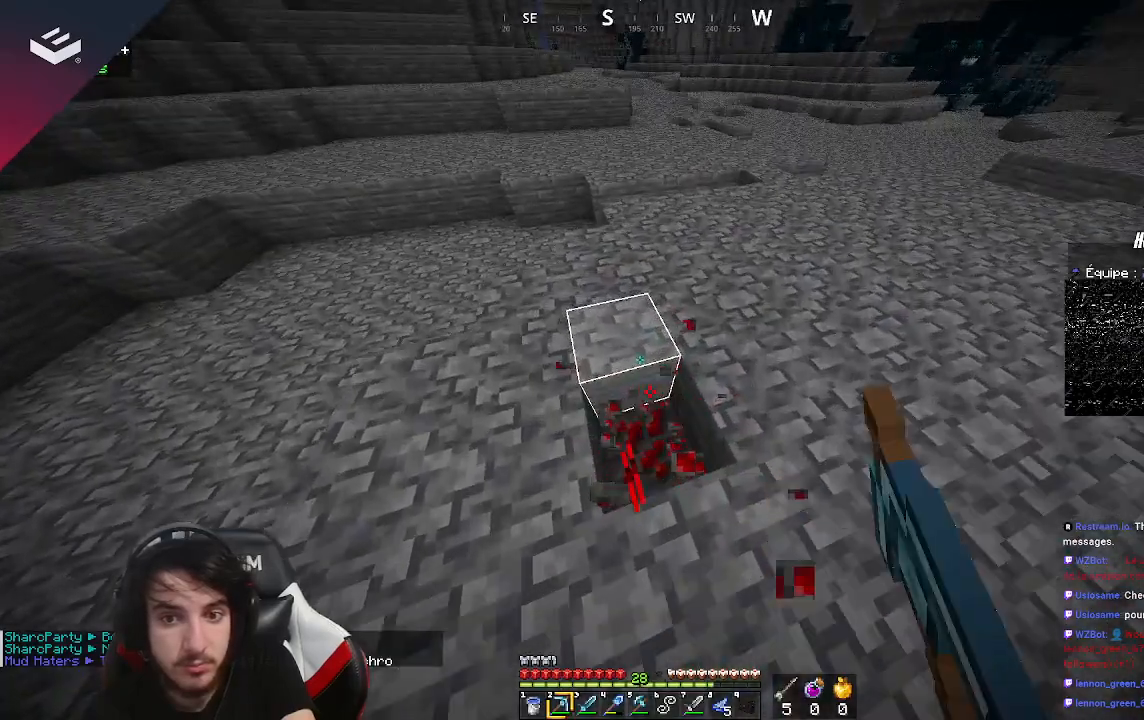
{"keys": [], "mouse": ["left"], "events": [[67, "w", "up"], [500, "mouse_left", "down"]]}
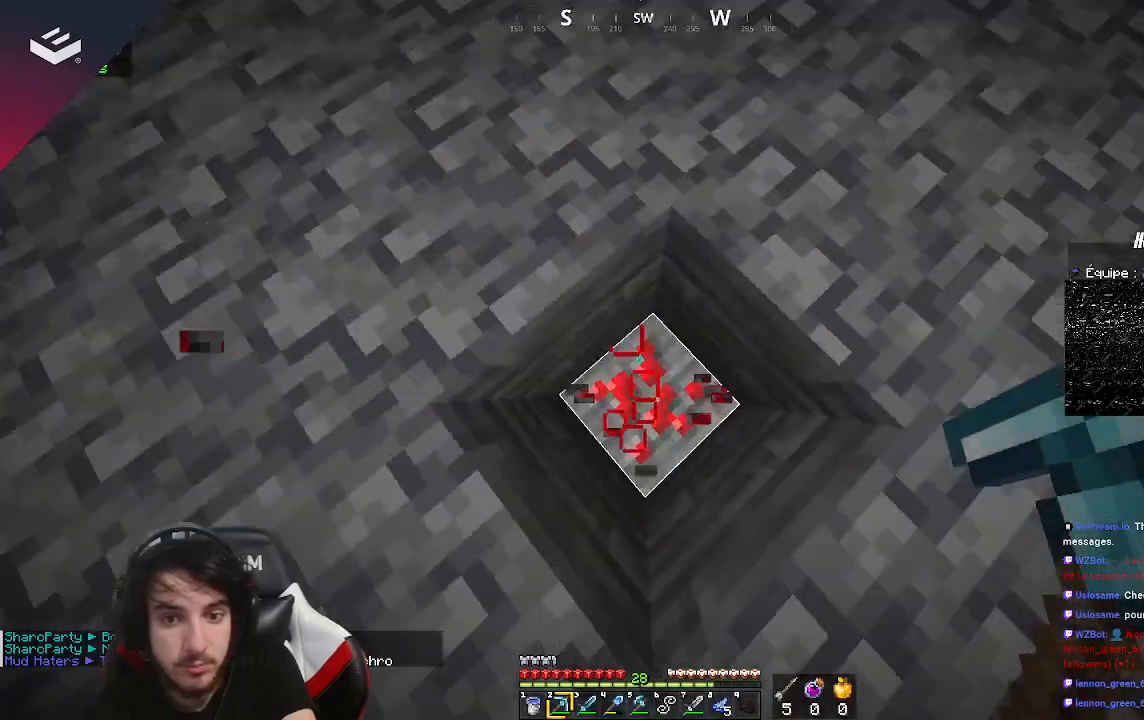
{"keys": [], "mouse": ["left"], "events": []}
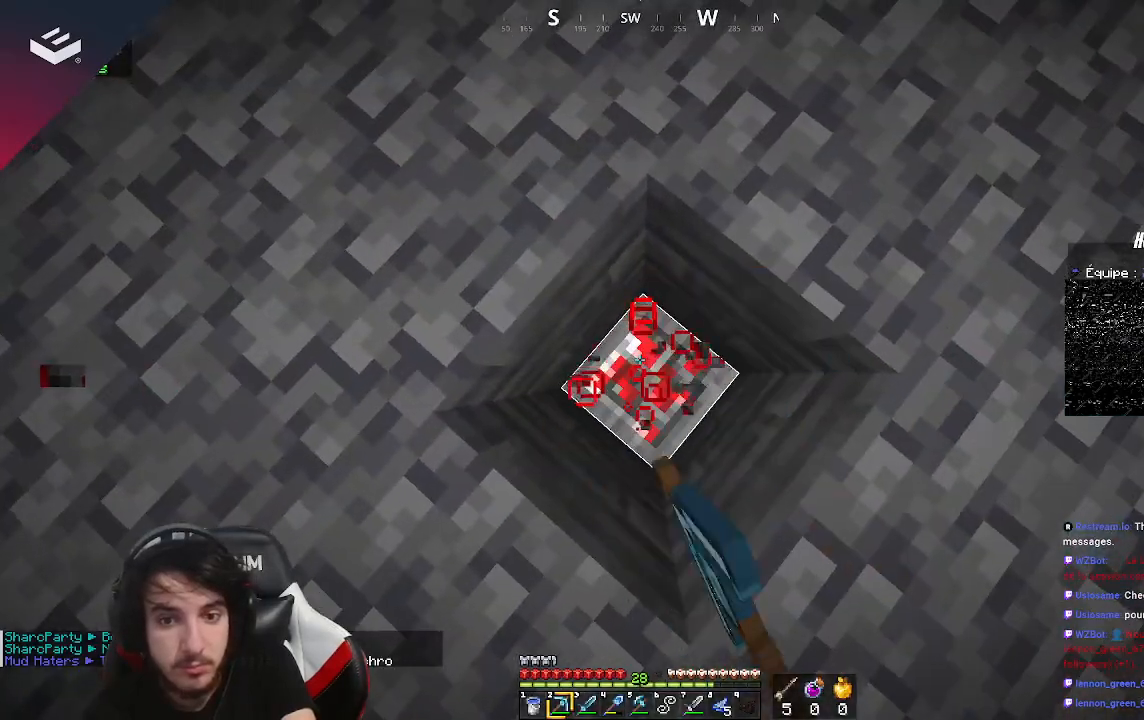
{"keys": [], "mouse": ["left"], "events": []}
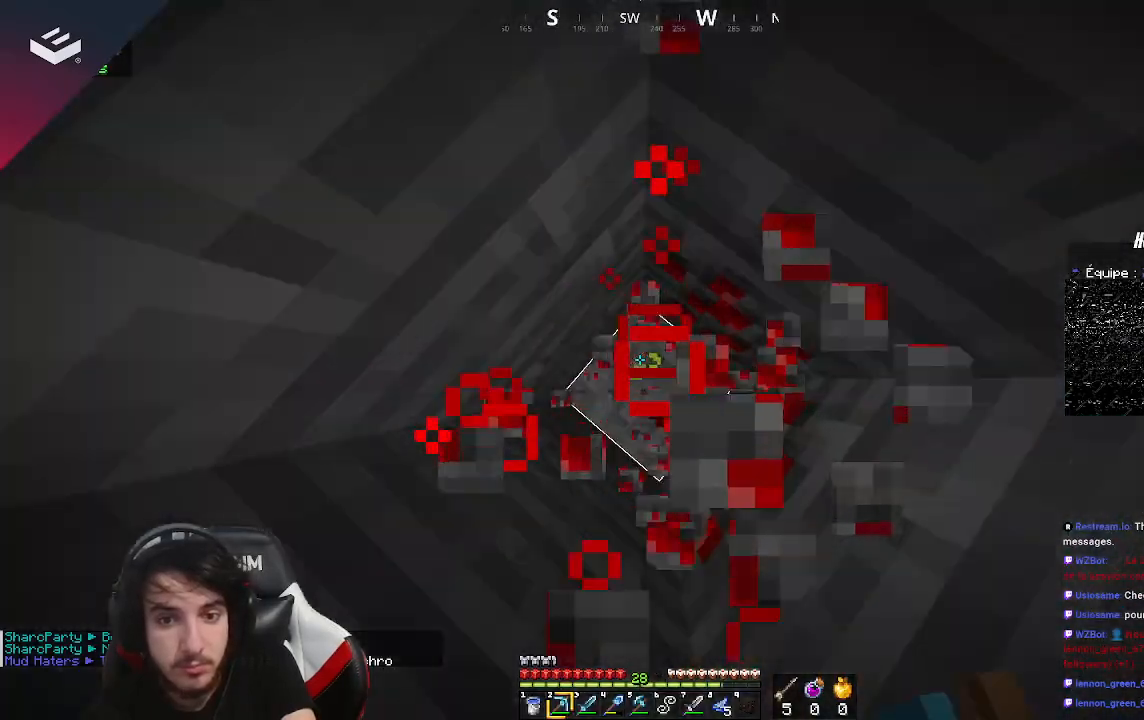
{"keys": [], "mouse": ["left"], "events": [[133, "mouse_left", "up"], [367, "mouse_left", "down"]]}
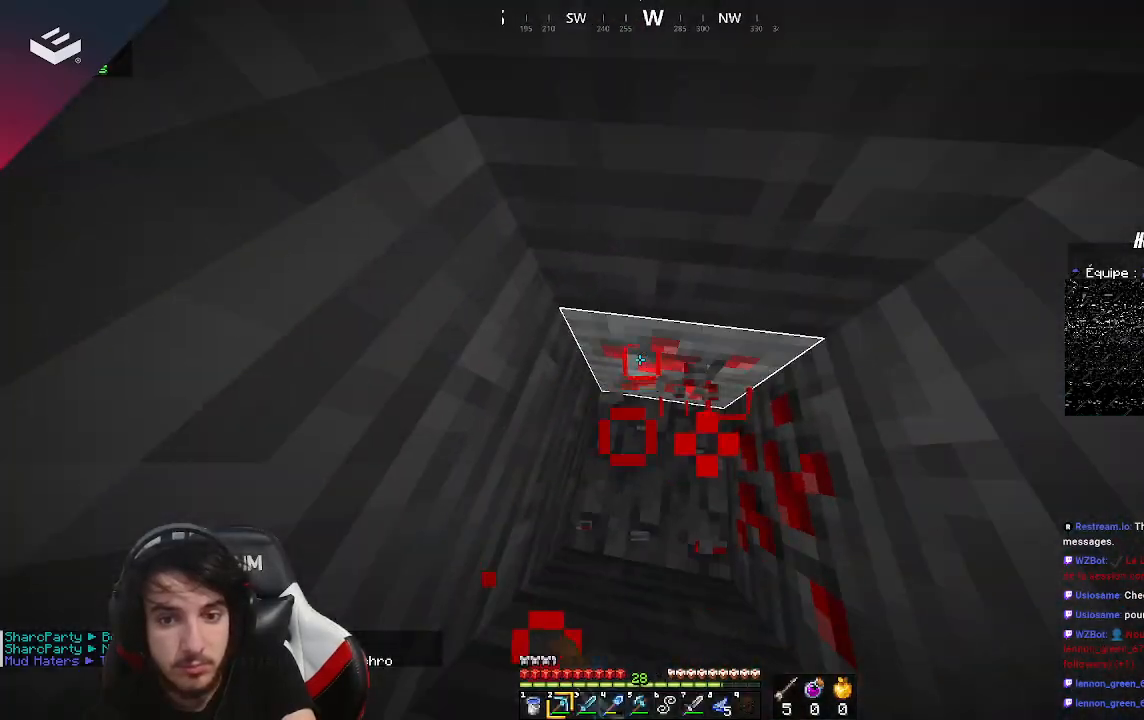
{"keys": [], "mouse": ["left"], "events": []}
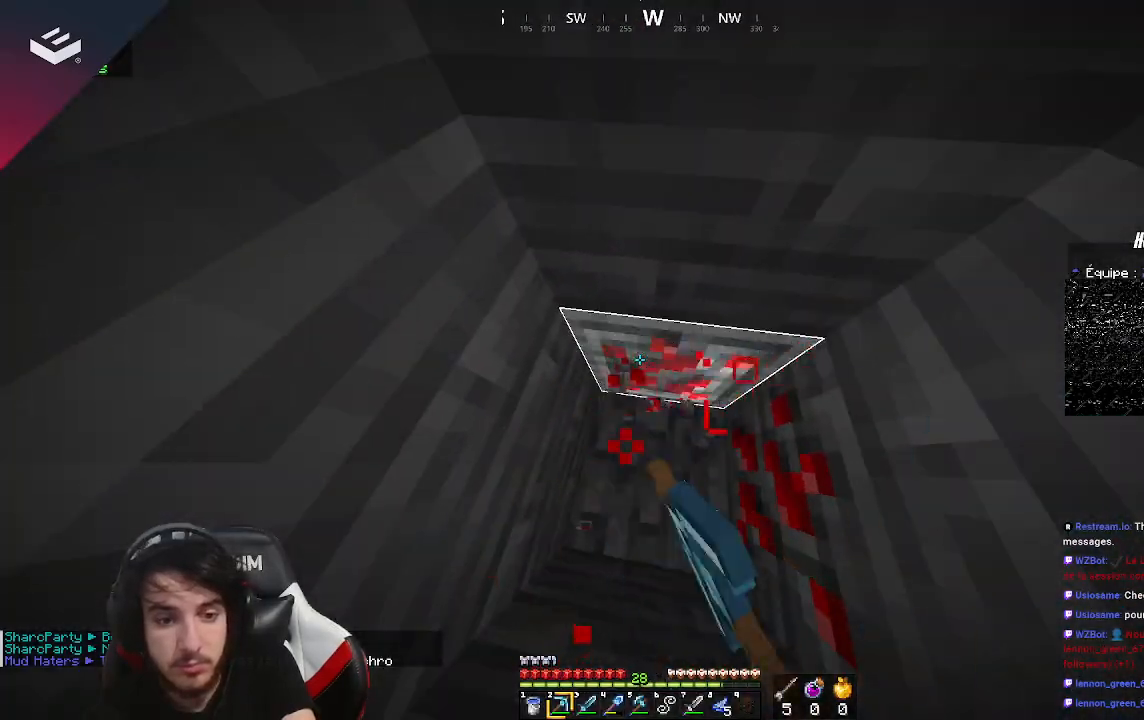
{"keys": [], "mouse": ["left"], "events": []}
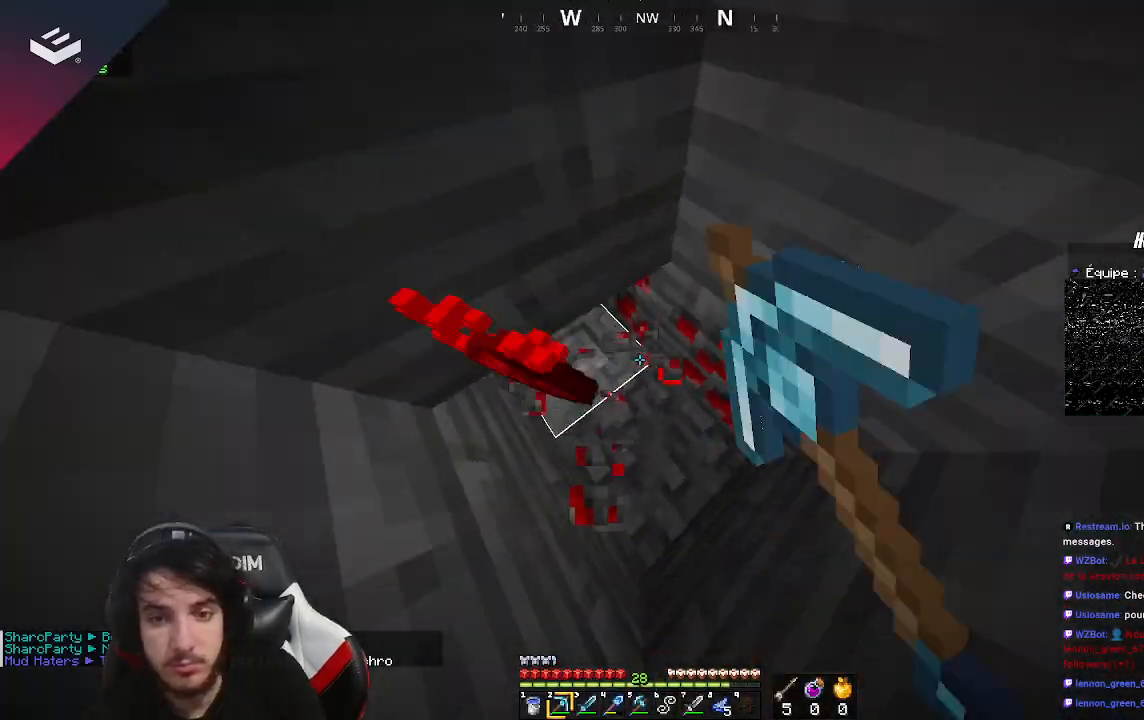
{"keys": [], "mouse": ["left"], "events": []}
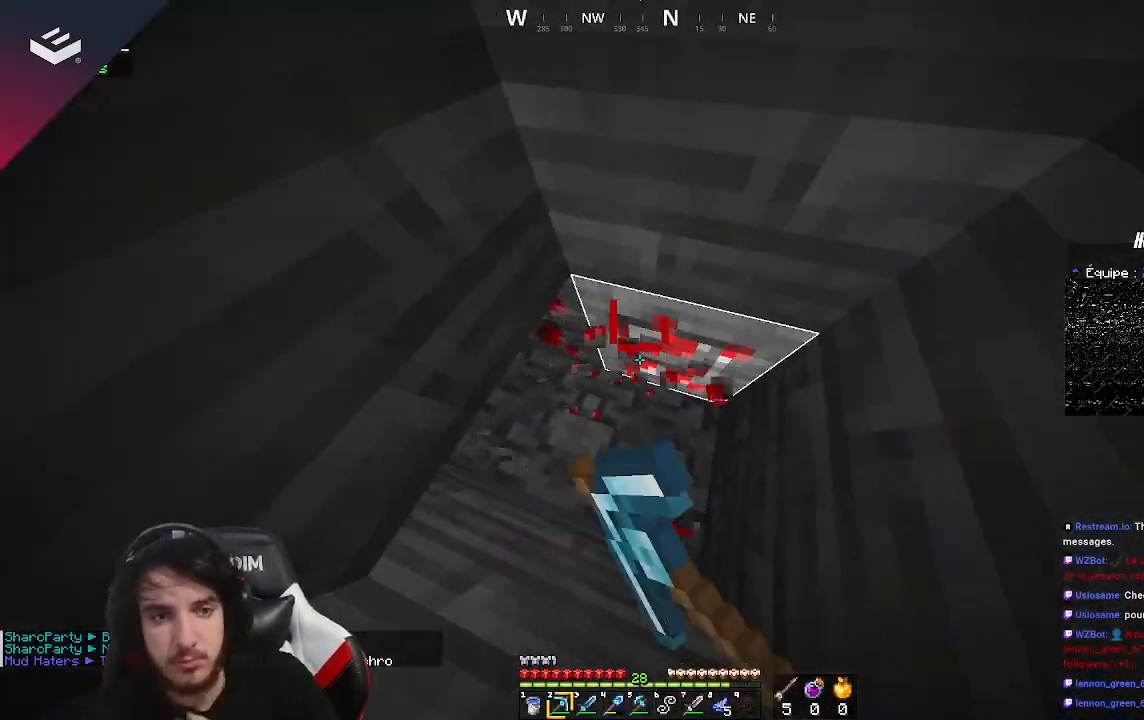
{"keys": [], "mouse": ["left"], "events": []}
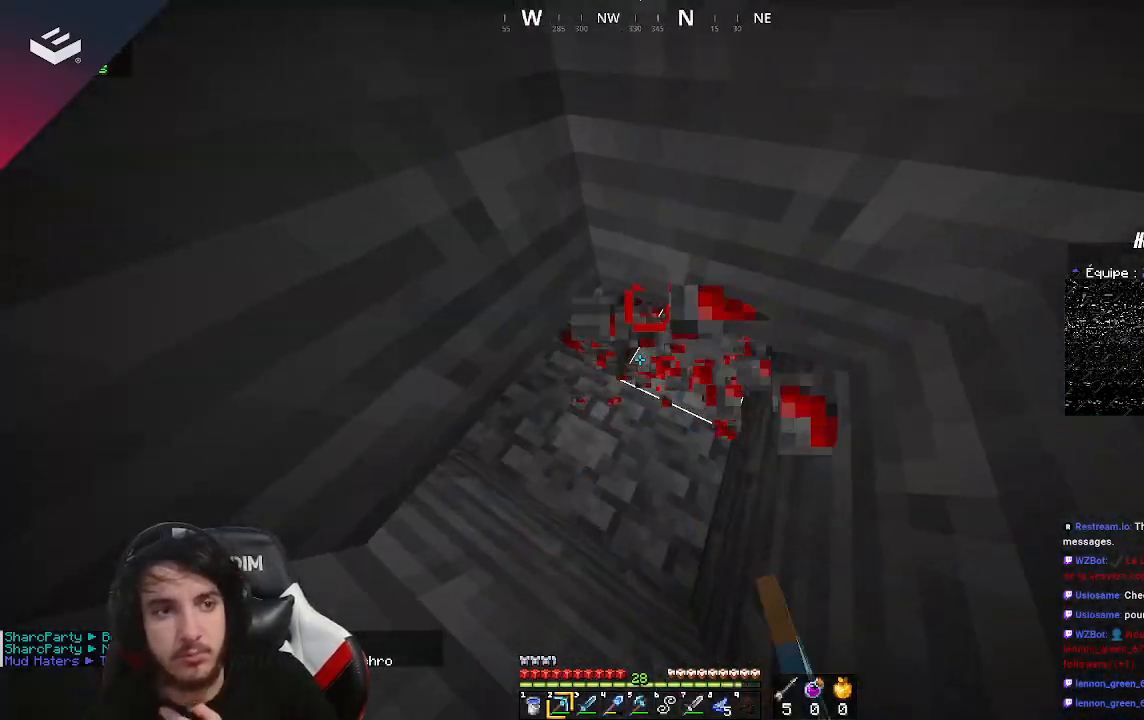
{"keys": [], "mouse": ["left"], "events": []}